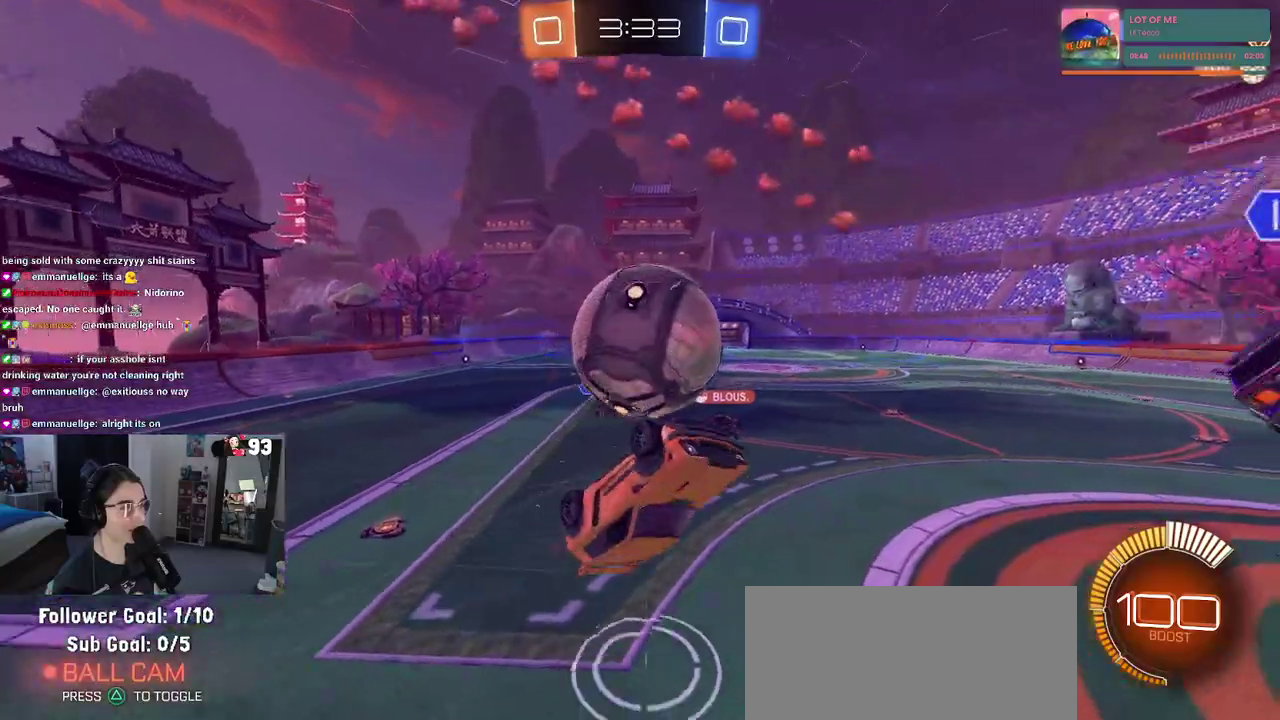
Gameplay with a controller (PlayStation layout); each line is a JSON object with the inputs held at the frame after it. "events" lists button and stick changes between this image and that frame as [ms after this image, input, new state], when the widget could be followed in between. This document gives stick clicks only as held states, not as events. Not read: L1 L2 R1 R2.
{"buttons": [], "left_stick": "down", "right_stick": "center"}
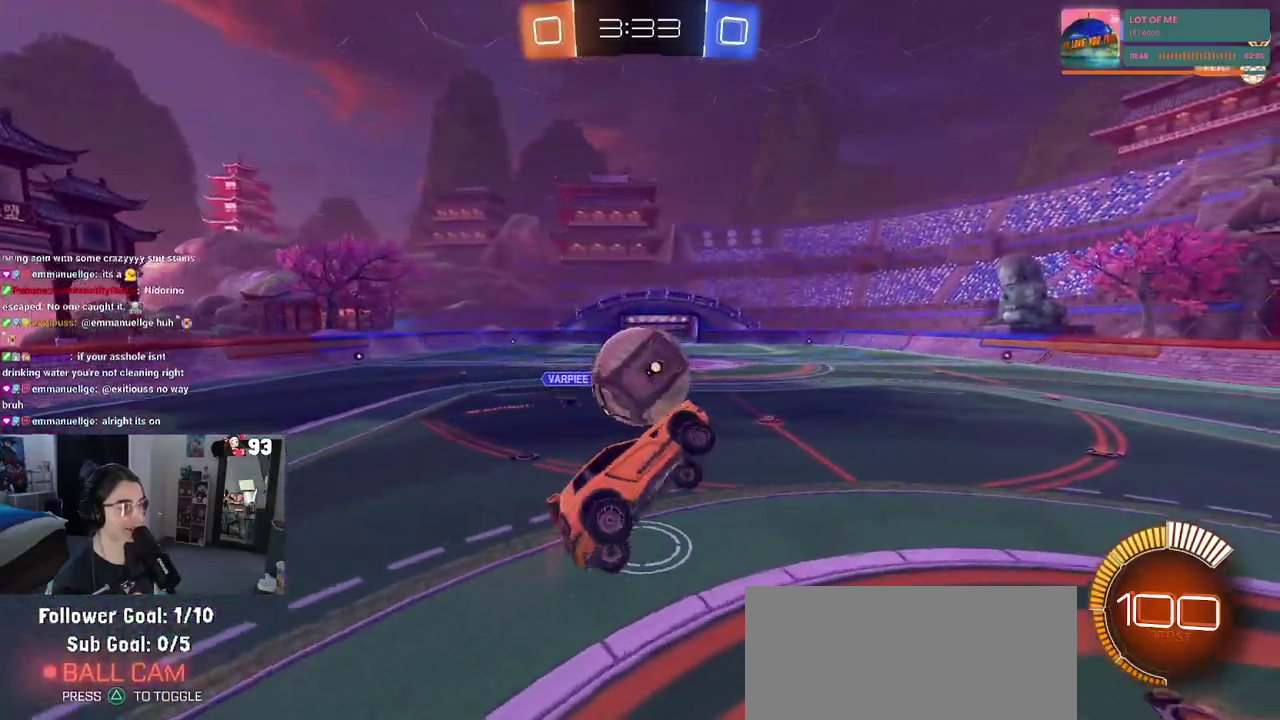
{"buttons": [], "left_stick": "up-right", "right_stick": "center"}
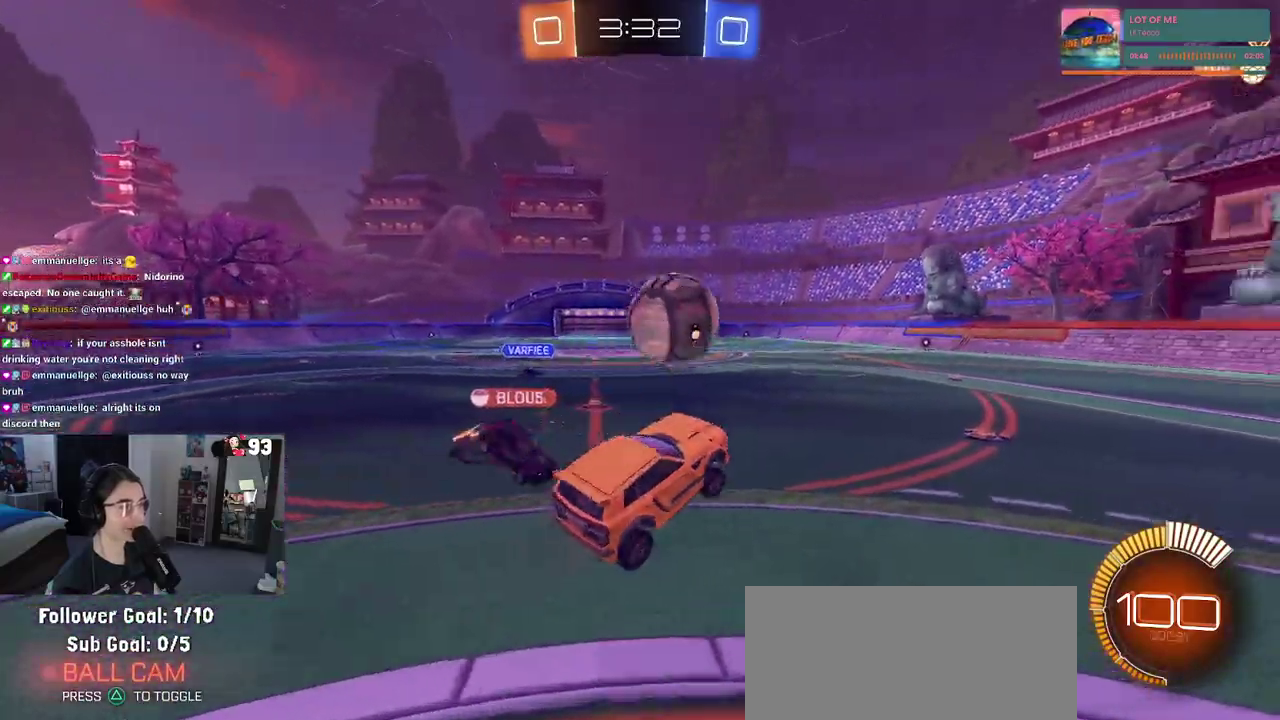
{"buttons": [], "left_stick": "up-right", "right_stick": "center"}
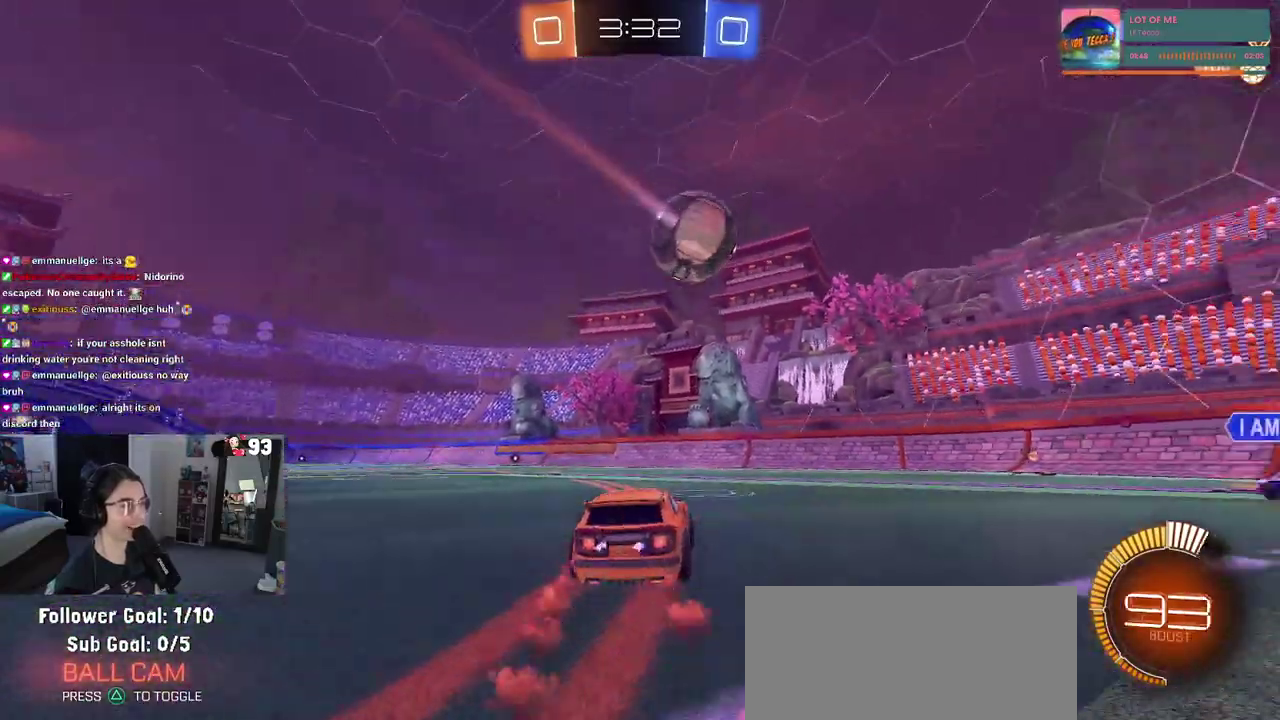
{"buttons": [], "left_stick": "right", "right_stick": "center", "events": [[67, "left_stick", "right"]]}
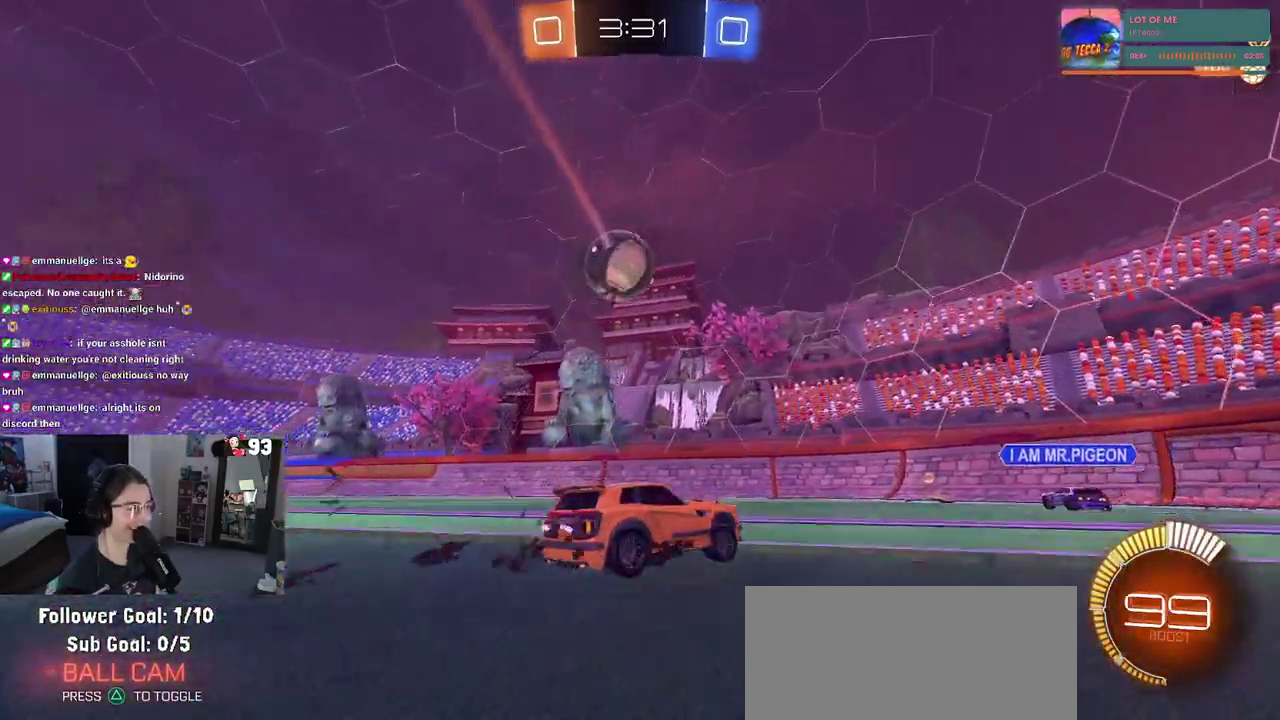
{"buttons": [], "left_stick": "up-left", "right_stick": "center", "events": [[133, "SQUARE", "down"], [167, "left_stick", "up-left"], [300, "SQUARE", "up"]]}
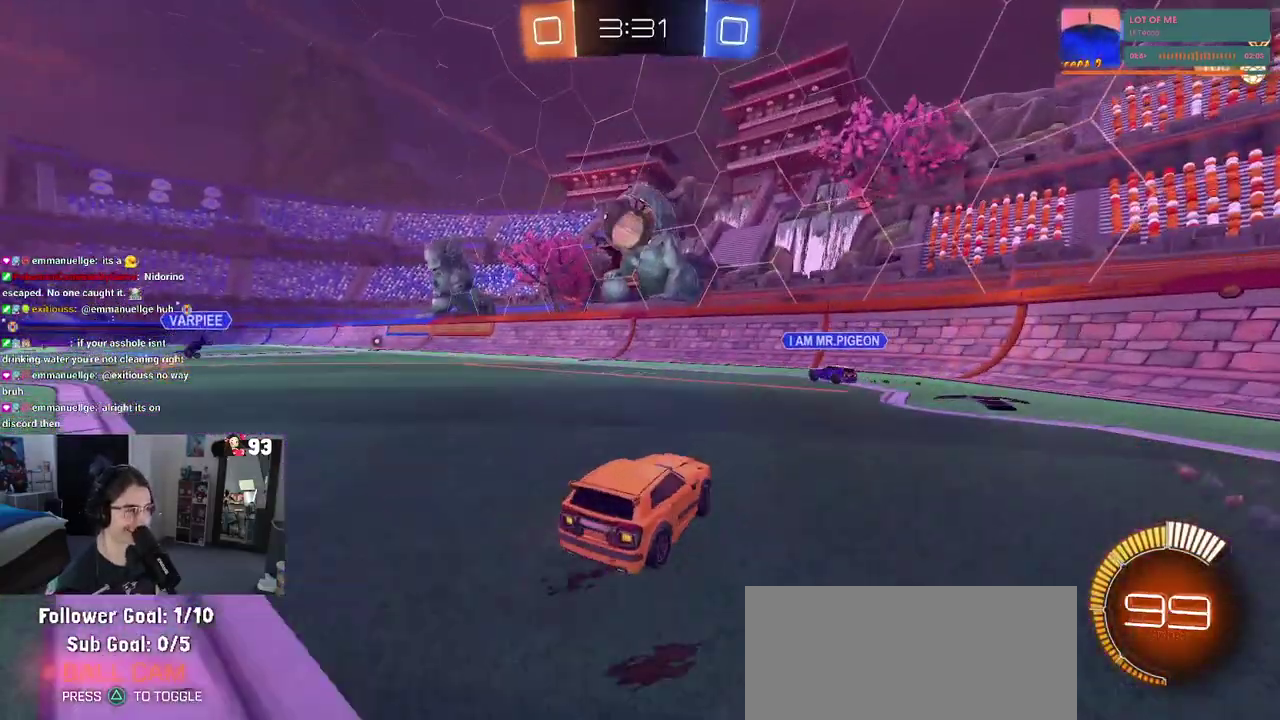
{"buttons": [], "left_stick": "center", "right_stick": "center", "events": [[200, "left_stick", "center"], [350, "left_stick", "right"], [433, "left_stick", "center"]]}
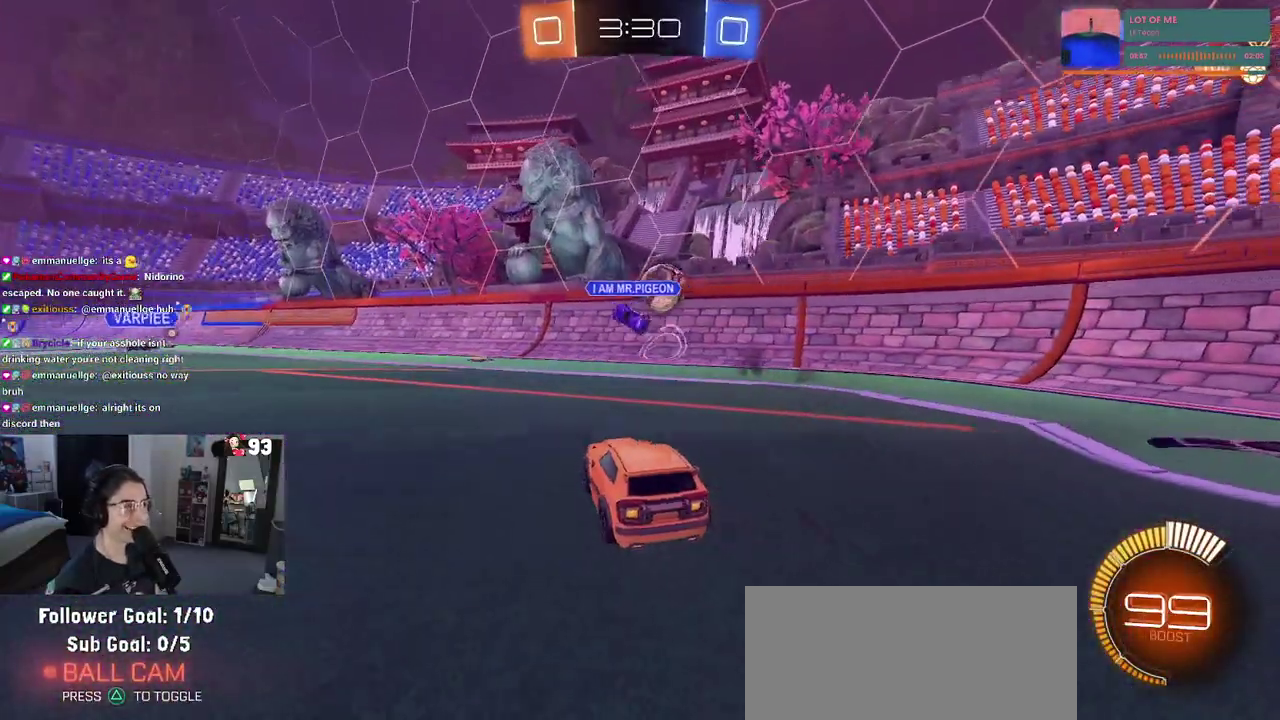
{"buttons": [], "left_stick": "left", "right_stick": "center", "events": [[333, "left_stick", "left"]]}
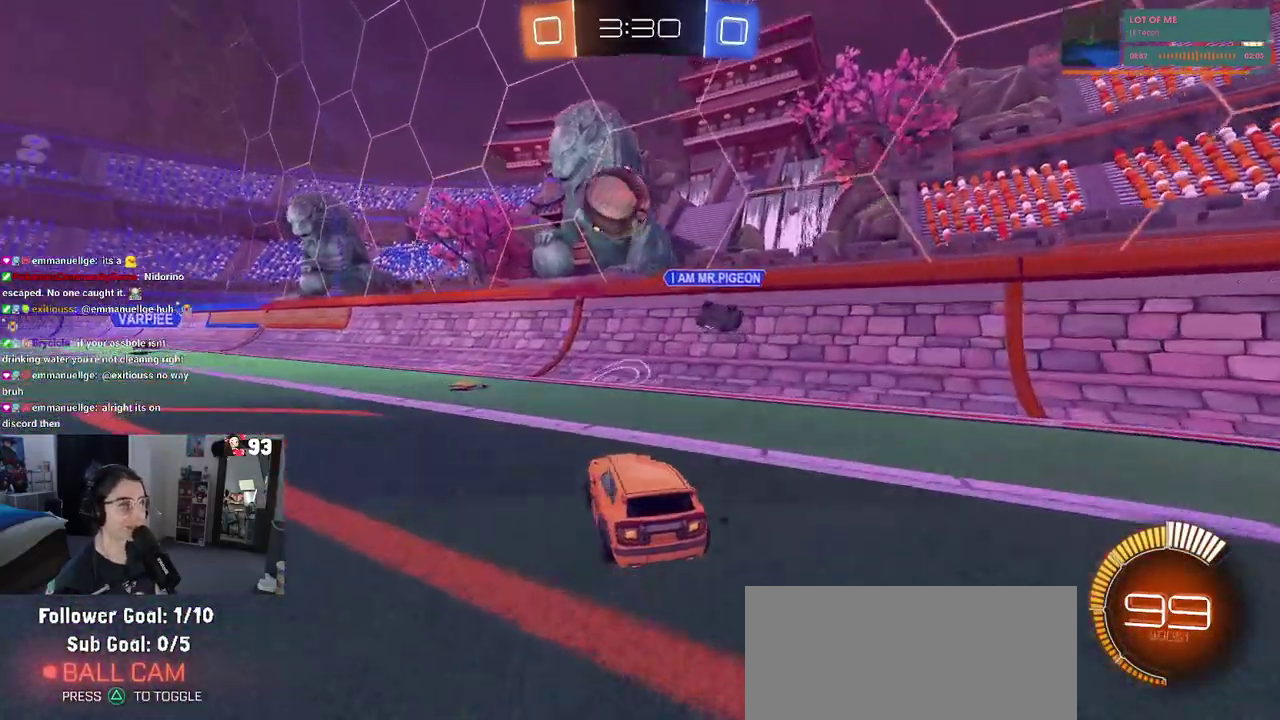
{"buttons": [], "left_stick": "left", "right_stick": "center", "events": [[250, "left_stick", "center"], [450, "left_stick", "left"]]}
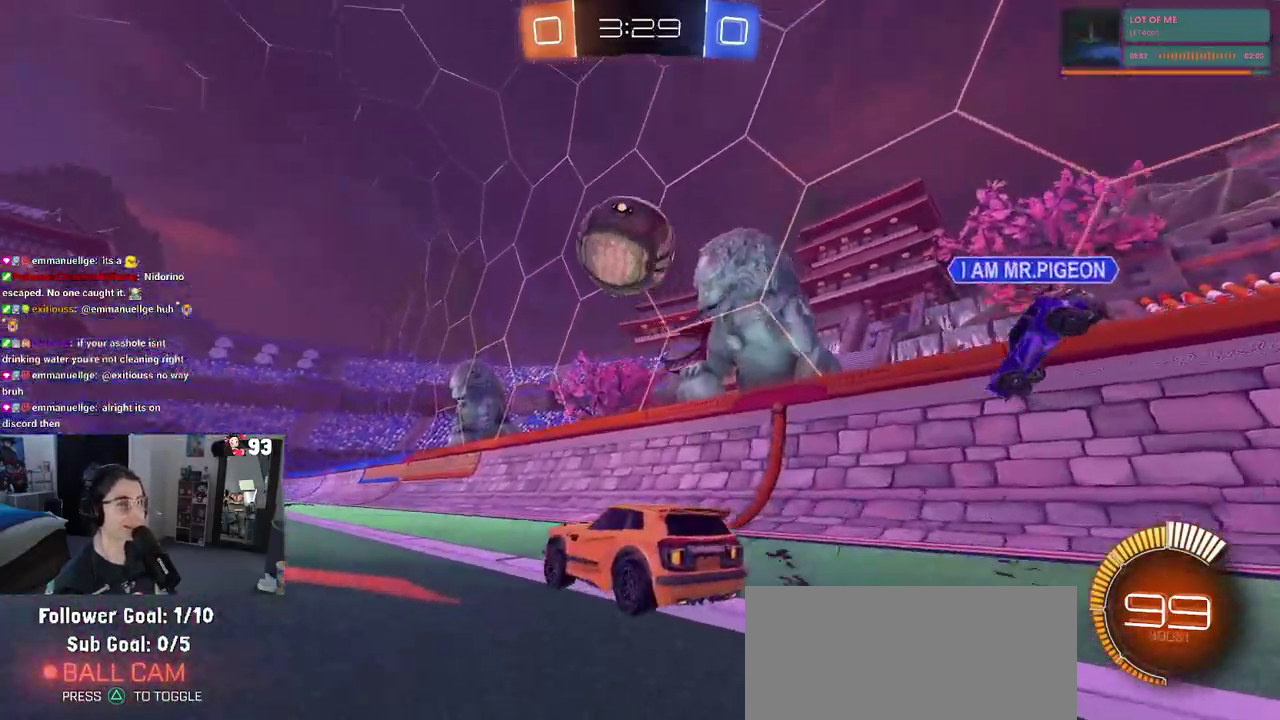
{"buttons": [], "left_stick": "left", "right_stick": "center", "events": [[17, "left_stick", "center"], [500, "left_stick", "left"]]}
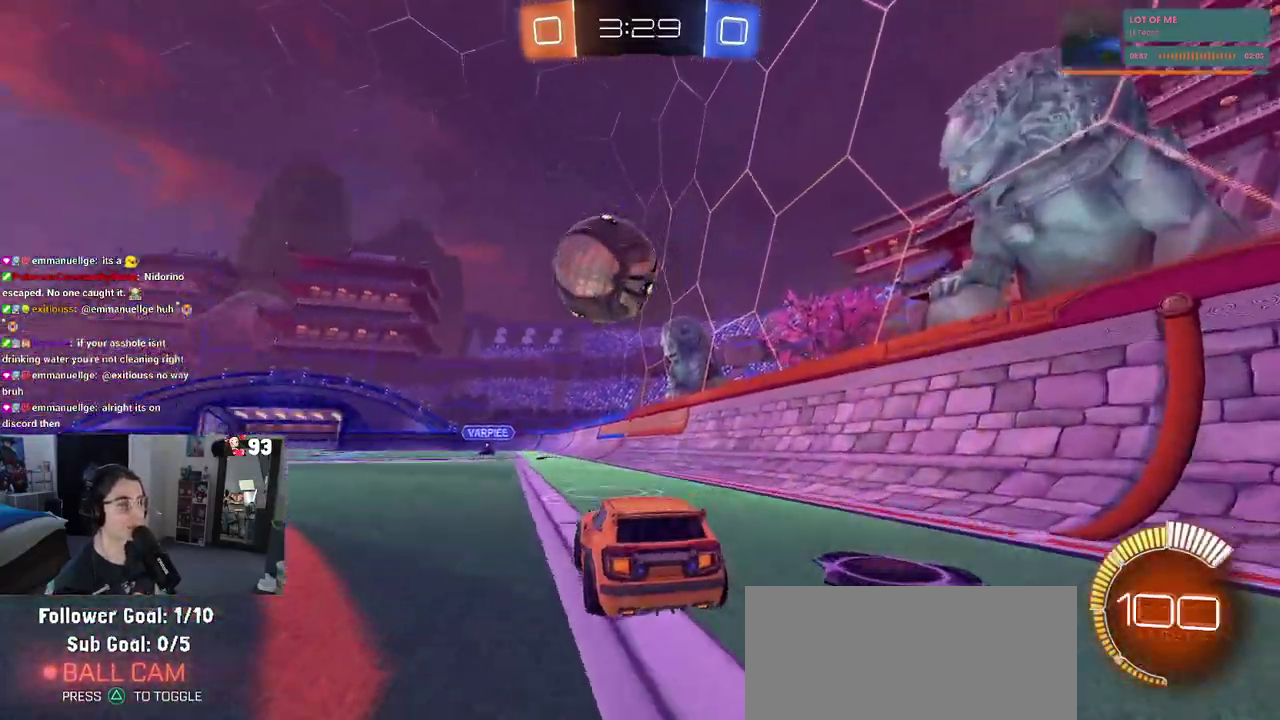
{"buttons": [], "left_stick": "center", "right_stick": "center", "events": [[150, "left_stick", "center"]]}
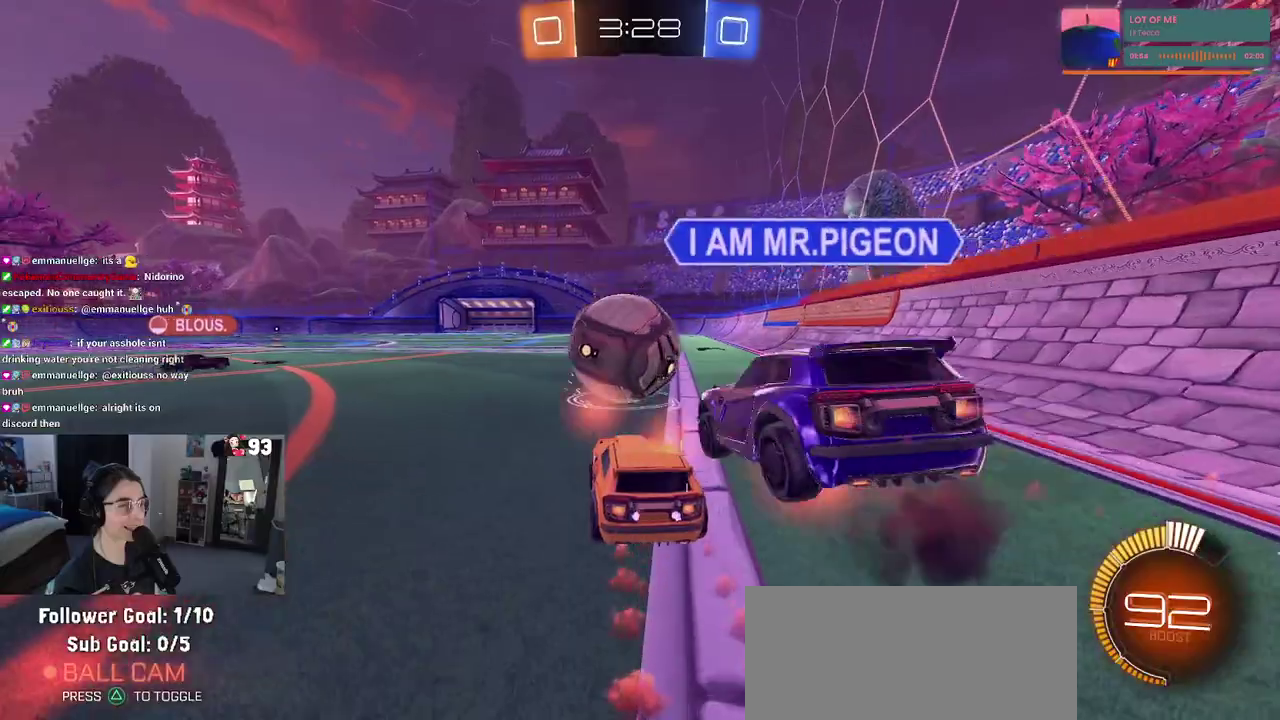
{"buttons": [], "left_stick": "left", "right_stick": "center", "events": [[150, "left_stick", "up-left"], [367, "left_stick", "center"], [467, "left_stick", "left"]]}
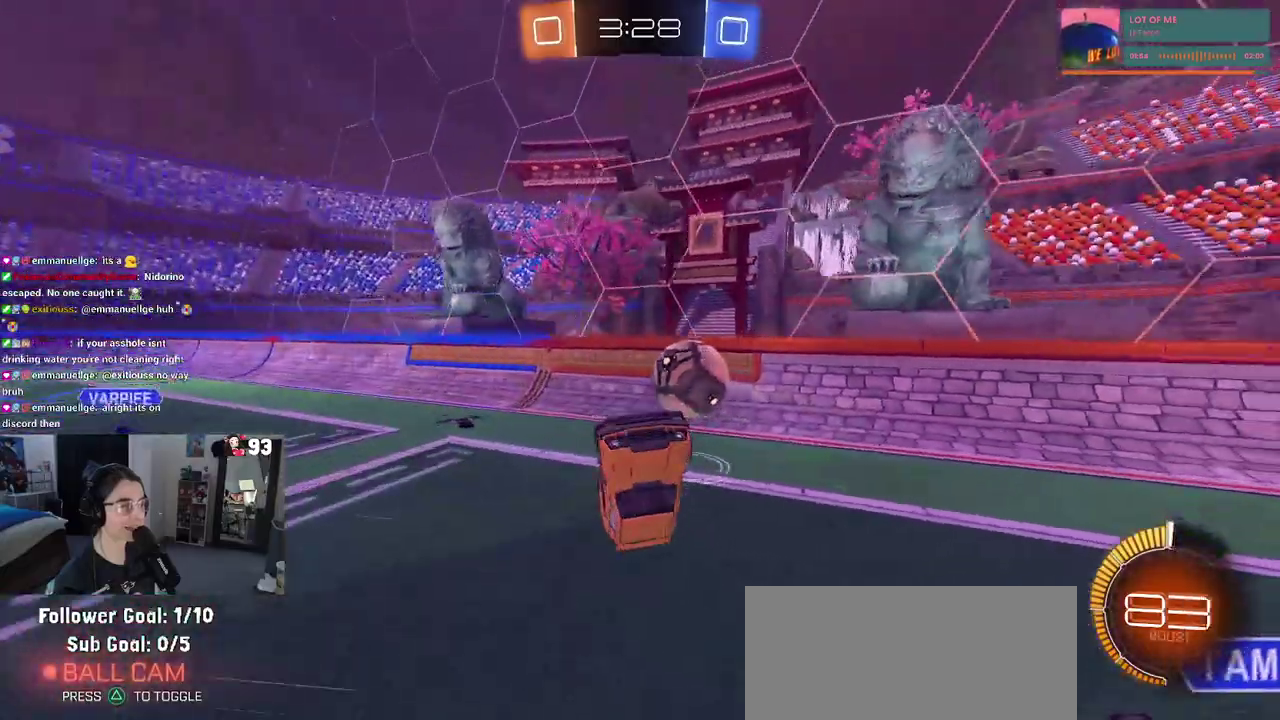
{"buttons": [], "left_stick": "center", "right_stick": "center", "events": [[350, "left_stick", "down-left"], [417, "left_stick", "center"]]}
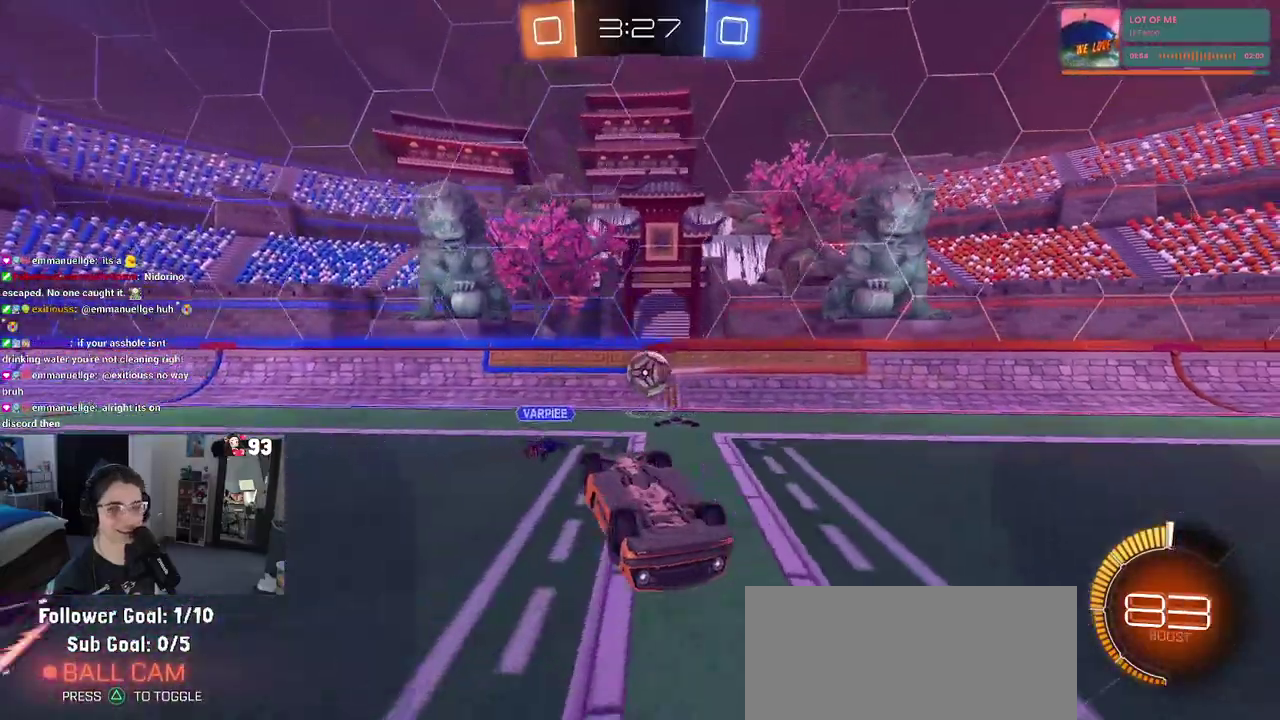
{"buttons": [], "left_stick": "up-left", "right_stick": "center", "events": [[33, "left_stick", "left"], [83, "SQUARE", "down"], [317, "left_stick", "up-left"], [383, "SQUARE", "up"]]}
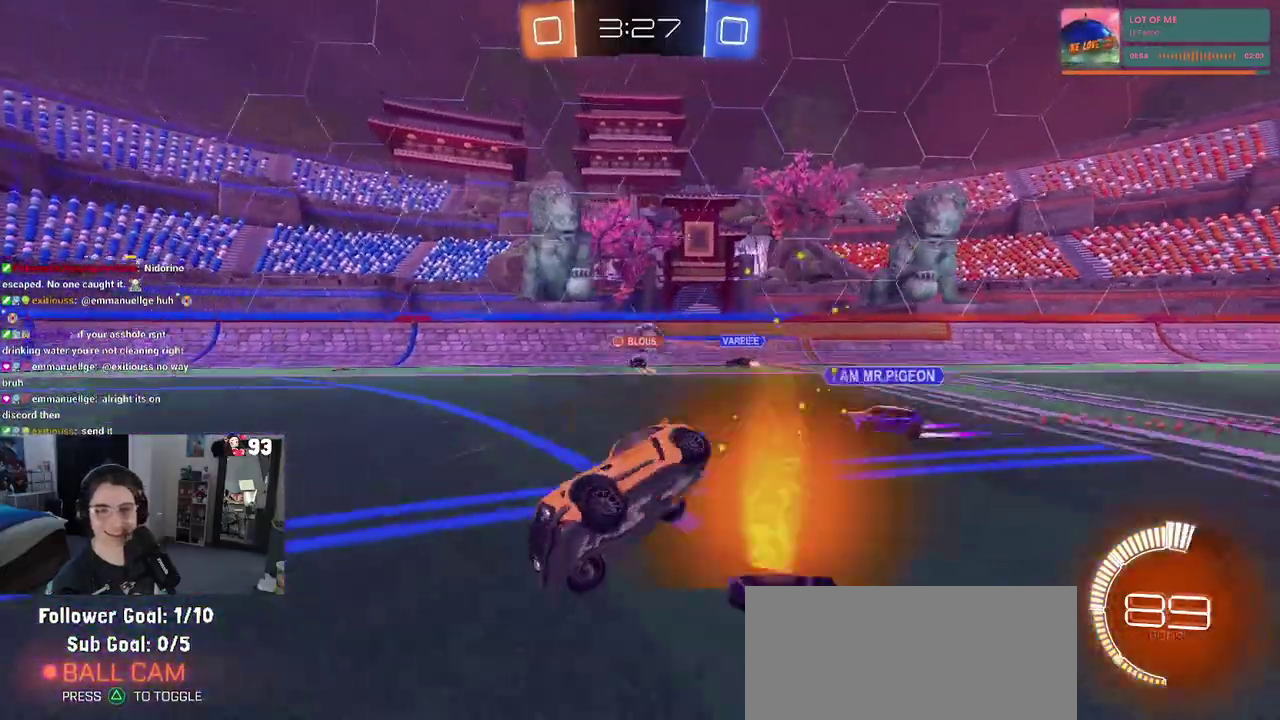
{"buttons": [], "left_stick": "left", "right_stick": "center", "events": [[167, "left_stick", "up"], [217, "left_stick", "center"], [350, "left_stick", "left"]]}
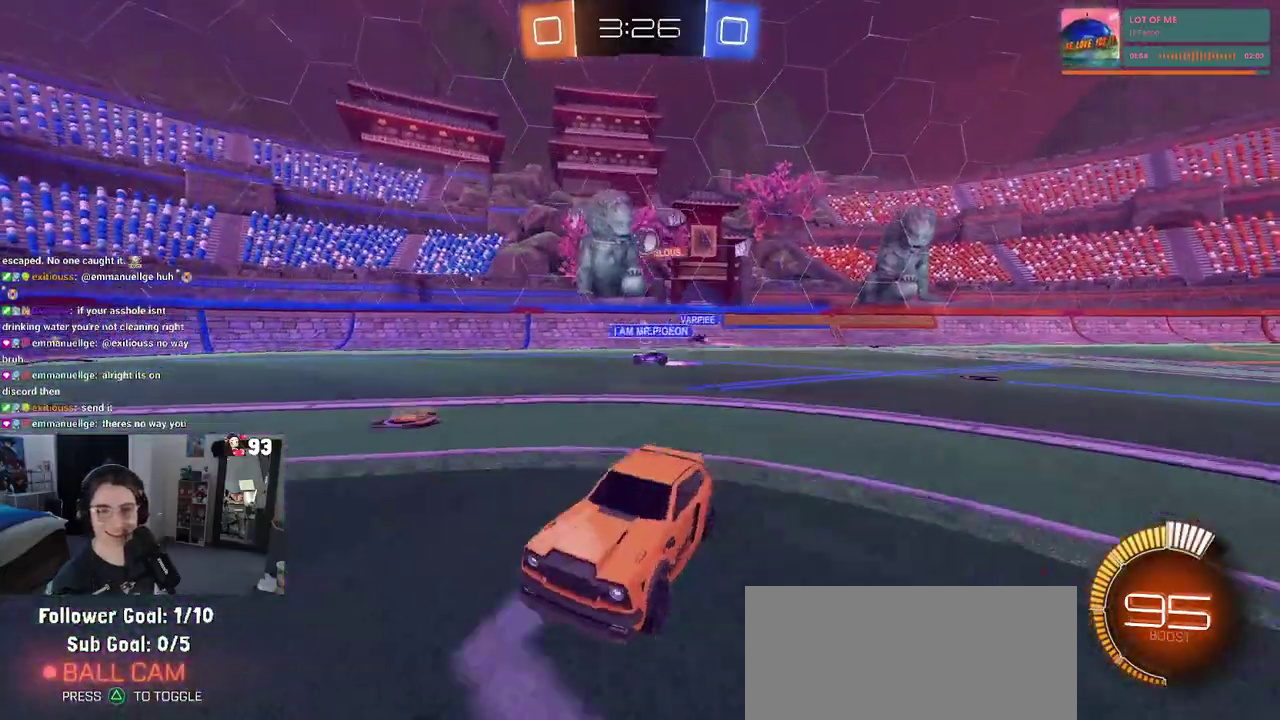
{"buttons": [], "left_stick": "center", "right_stick": "center", "events": [[450, "left_stick", "center"]]}
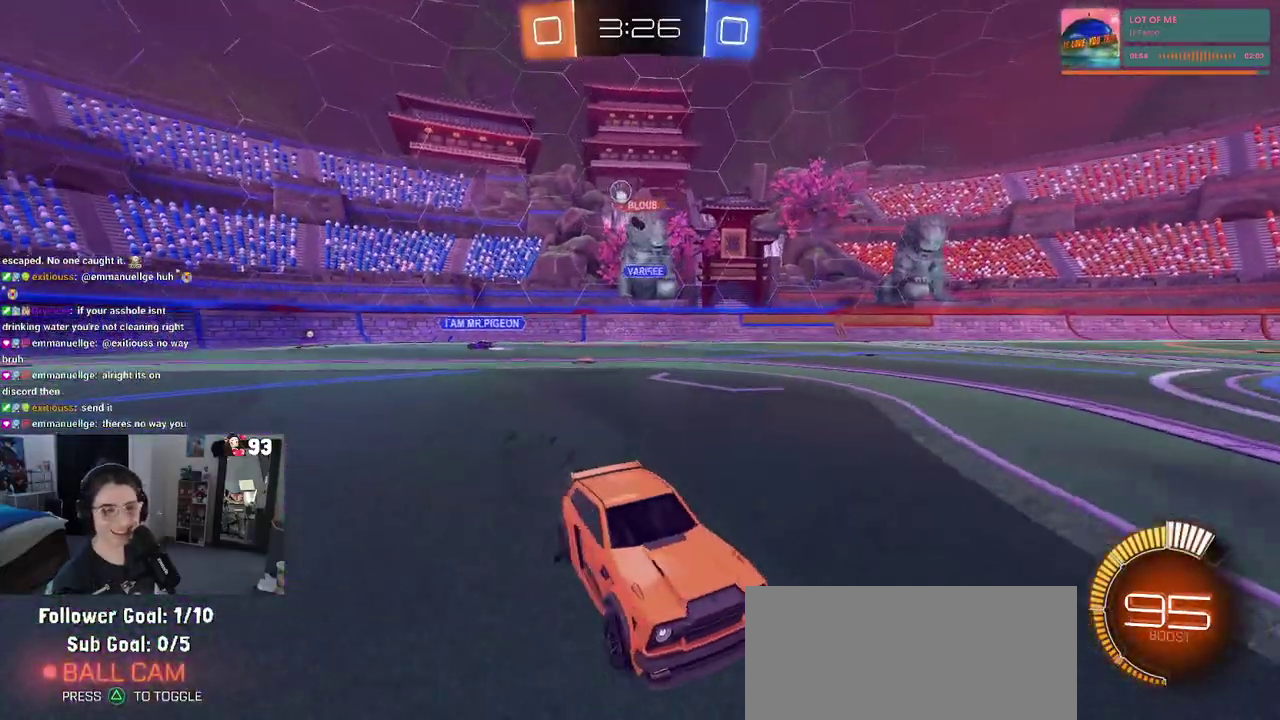
{"buttons": [], "left_stick": "center", "right_stick": "center"}
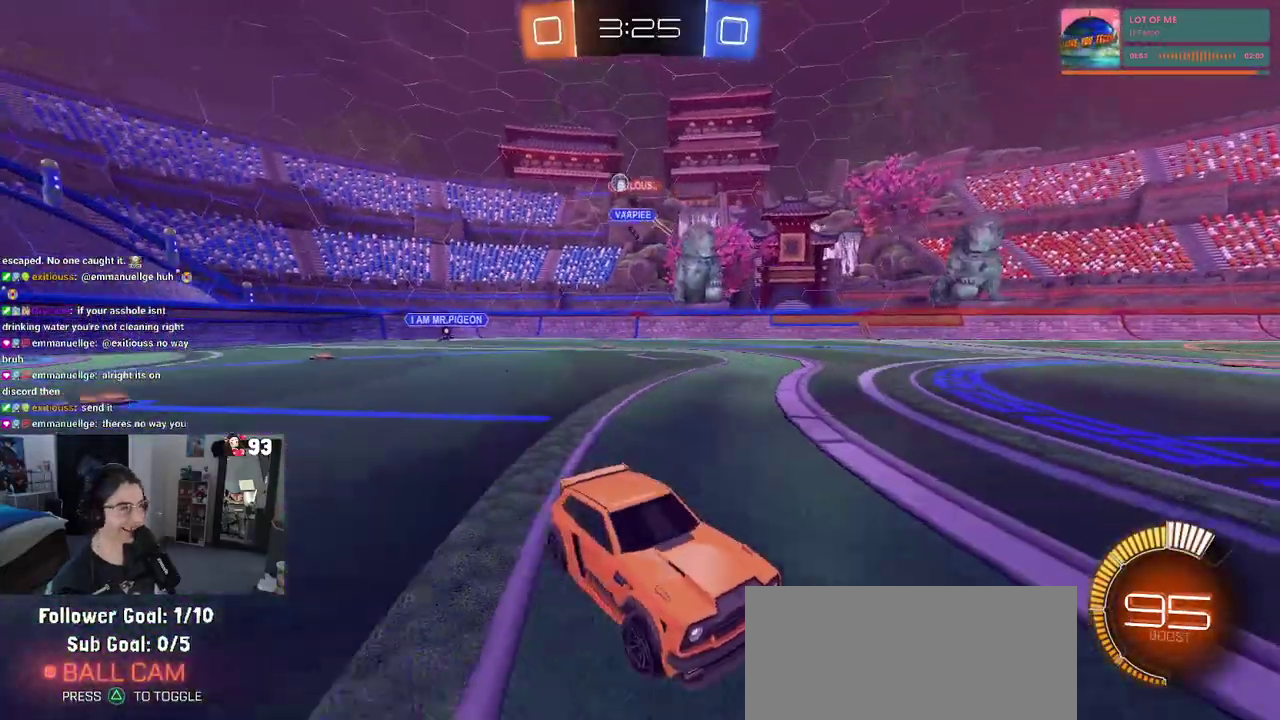
{"buttons": ["SQUARE"], "left_stick": "right", "right_stick": "center"}
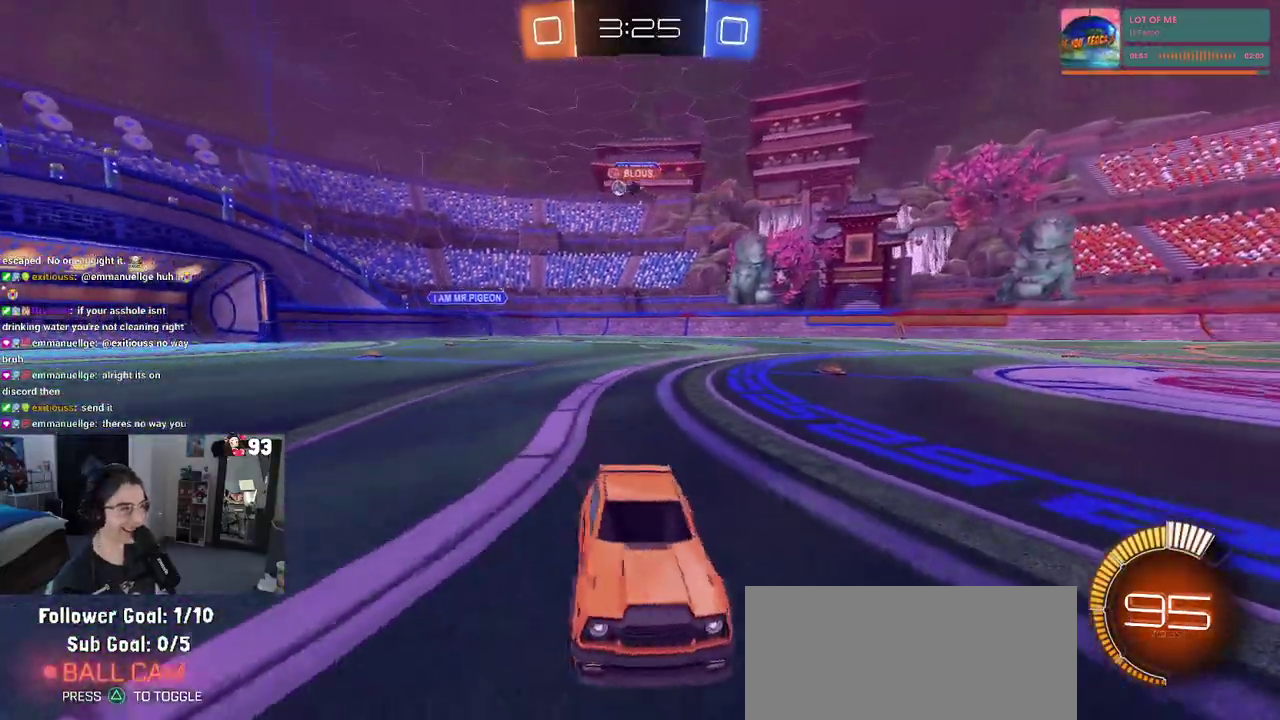
{"buttons": ["SQUARE"], "left_stick": "right", "right_stick": "center", "events": [[33, "SQUARE", "up"], [450, "SQUARE", "down"]]}
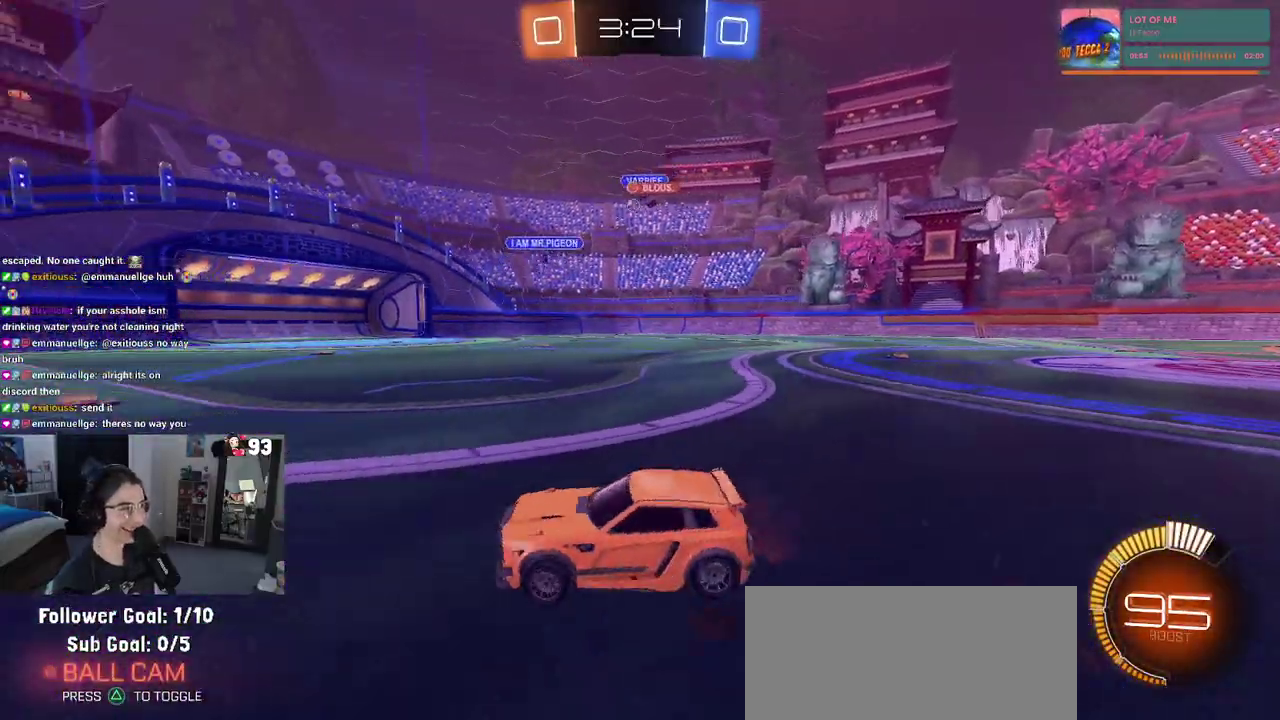
{"buttons": [], "left_stick": "center", "right_stick": "center", "events": [[50, "SQUARE", "up"], [500, "left_stick", "center"]]}
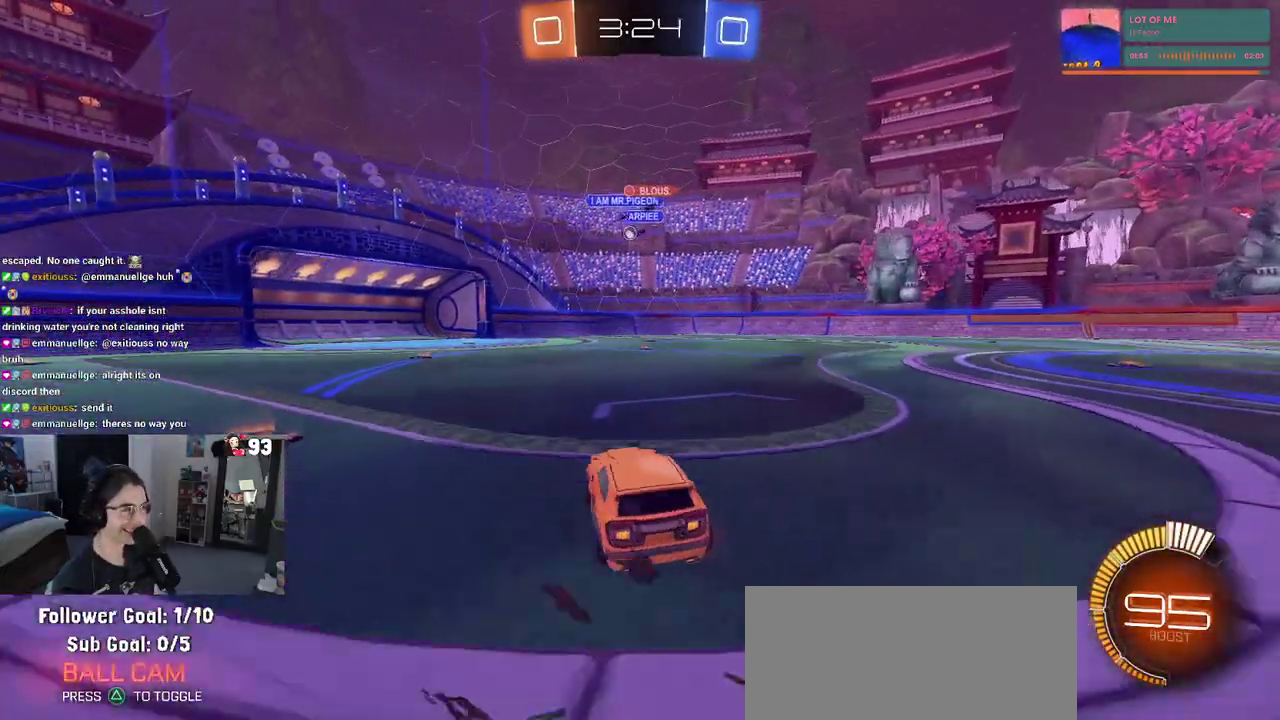
{"buttons": [], "left_stick": "right", "right_stick": "center"}
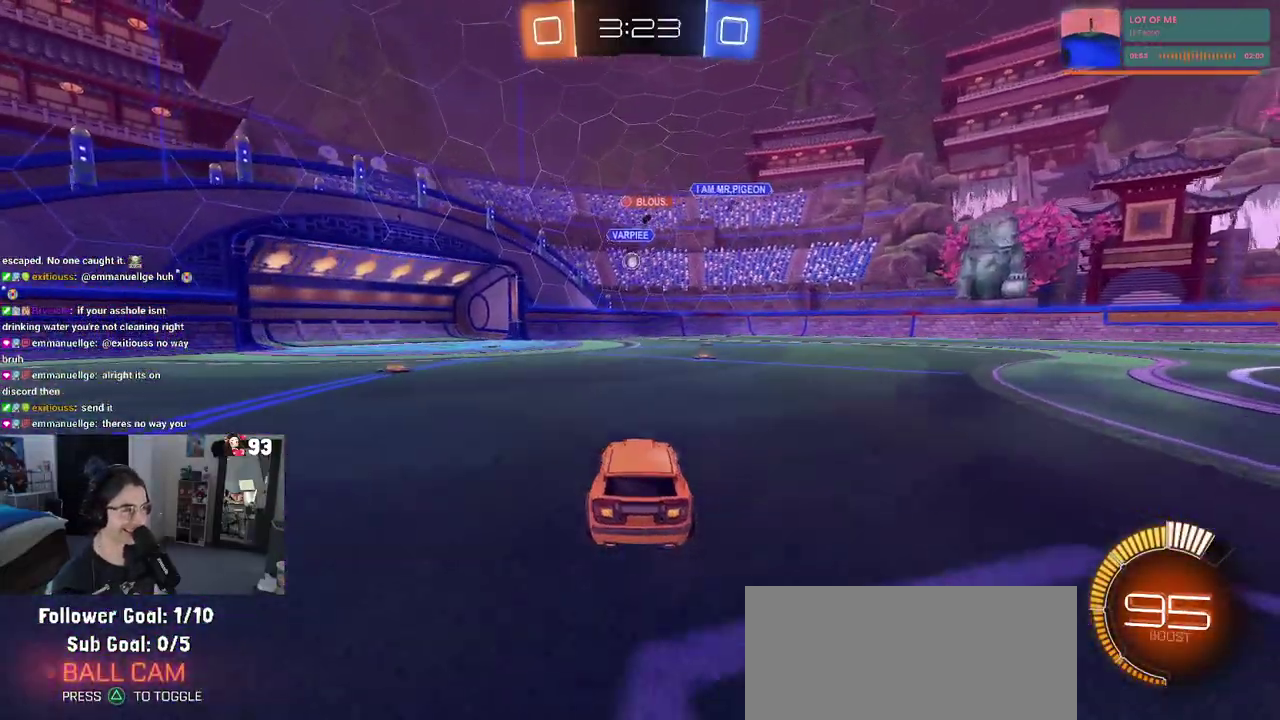
{"buttons": [], "left_stick": "left", "right_stick": "center"}
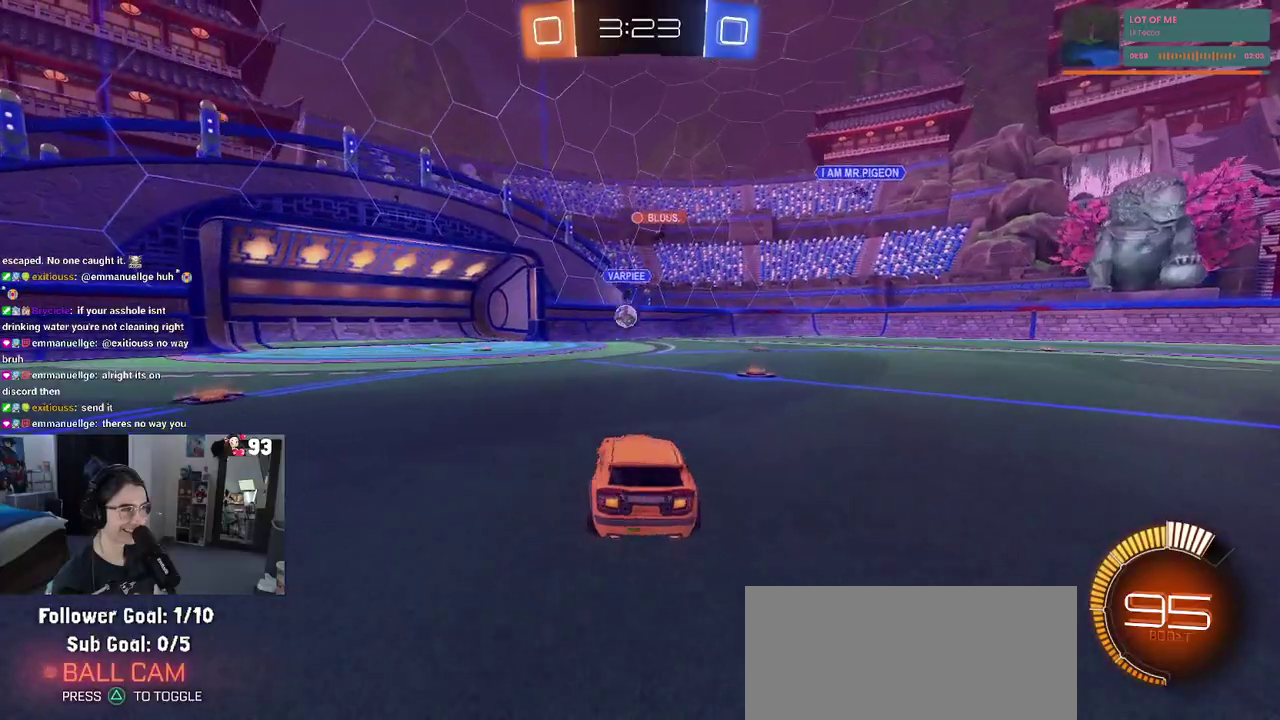
{"buttons": ["SQUARE"], "left_stick": "up-left", "right_stick": "center", "events": [[50, "left_stick", "center"], [367, "left_stick", "up-left"], [500, "SQUARE", "down"]]}
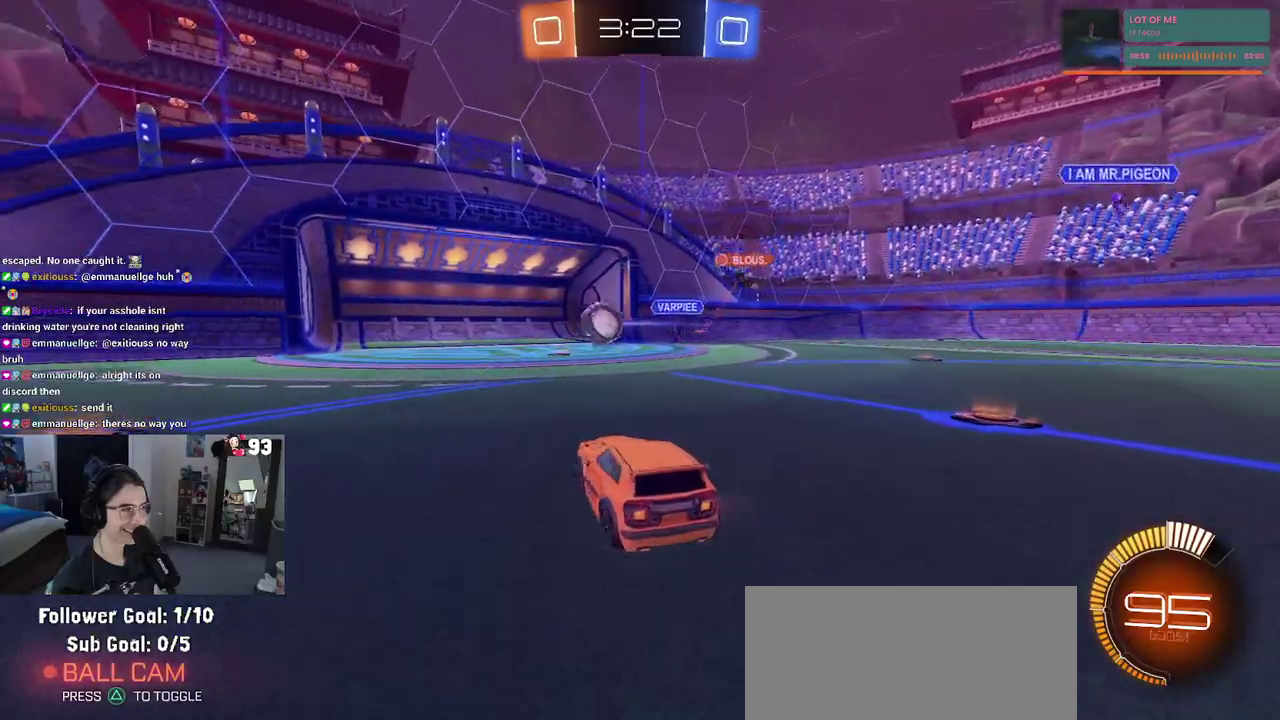
{"buttons": [], "left_stick": "up-left", "right_stick": "center", "events": [[117, "SQUARE", "up"]]}
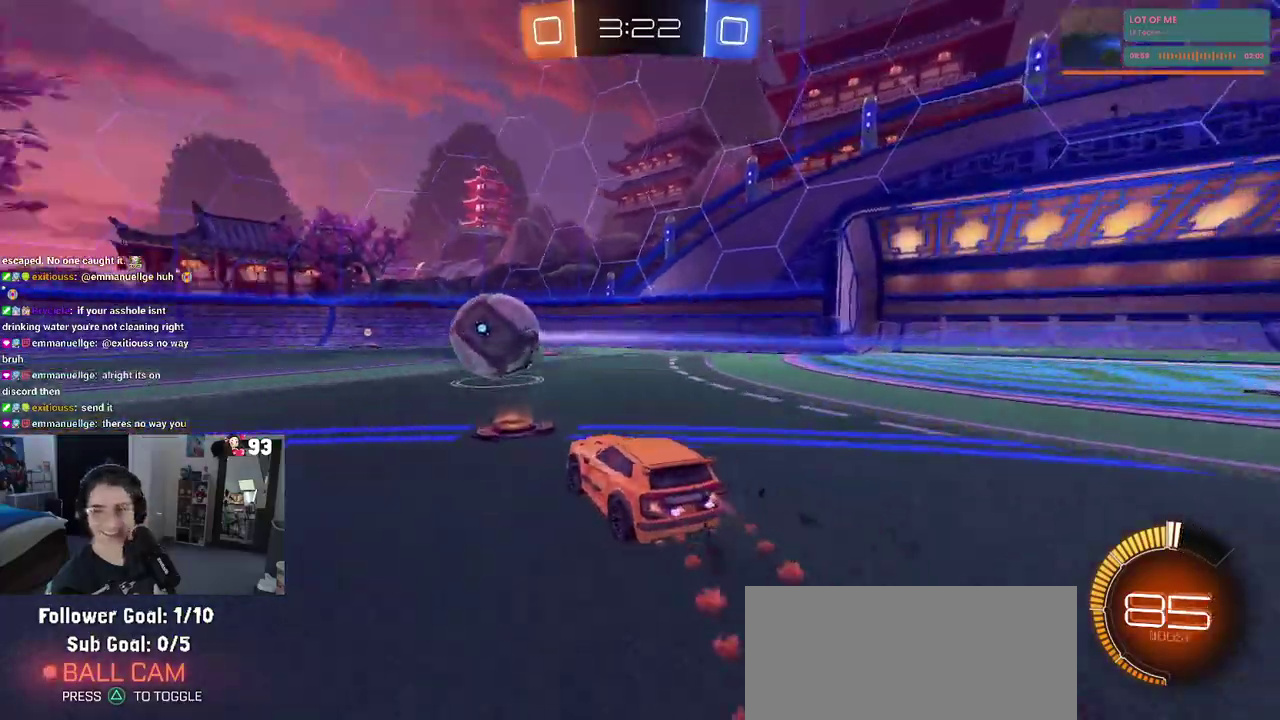
{"buttons": ["CROSS"], "left_stick": "center", "right_stick": "center", "events": [[150, "left_stick", "left"], [400, "left_stick", "center"], [483, "CROSS", "down"]]}
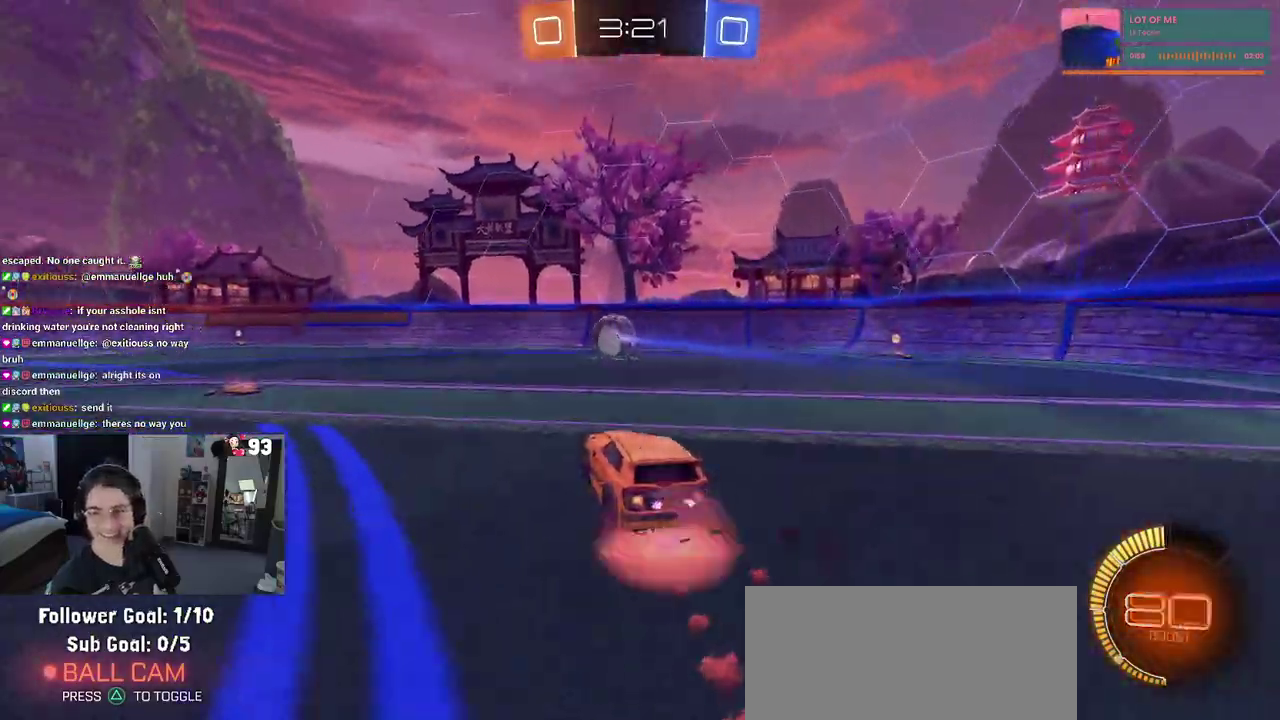
{"buttons": ["SQUARE"], "left_stick": "down-left", "right_stick": "center"}